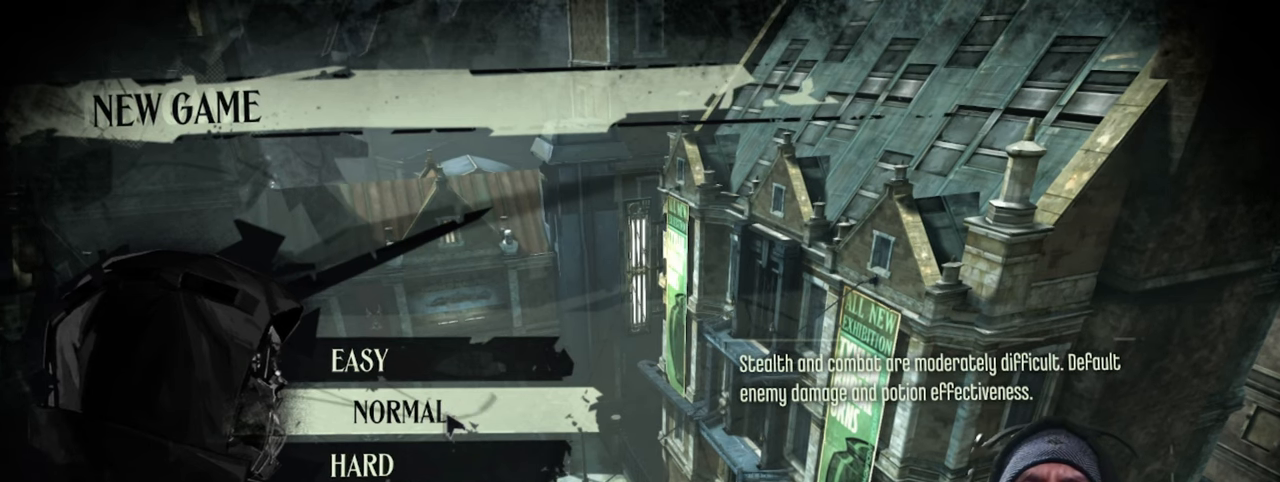
Gameplay with keyboard and mouse; each line is a JSON object with the keys and mouse buttons held at the frame after it. "events" lists presses ("down") and releases ("up") of "1", "2", "3", "4", "5", "a", "alt", "b", "c", "ctrl", "d", "e", "f", "g", "q", "r", "s", "shift", "space", "t", "tab", "v", "w", "x", "z", "mouse_left", "mouse_wheel", "mouse_right", "mouse_mb4" and "mouse_mb5" between this image and that frame as [ms after this image, input, new state], when the widget could be followed in between. "mouse_left", "mouse_wheel", "mouse_right", "mouse_mb4", "mouse_mb5" = the "left", "wheel", "right", "mb4", "mb5" buttons of the "mouse" list. No other keys are recorded. "wheel" means that the mouse wheel is clicked or scrolled. Mouse movement is not recorded.
{"keys": [], "mouse": [], "events": [[300, "mouse_left", "down"], [434, "mouse_left", "up"]]}
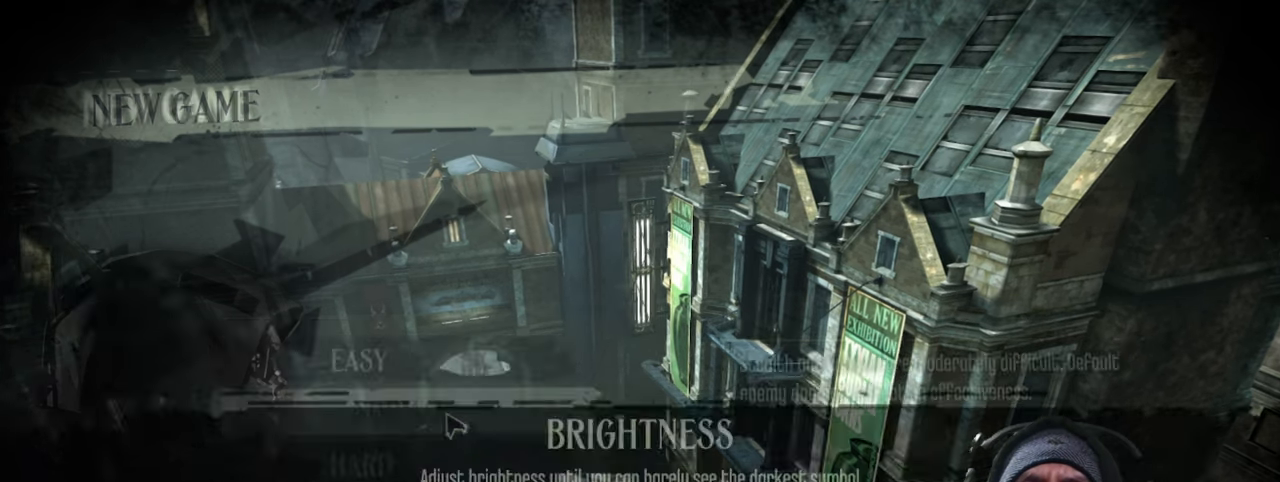
{"keys": [], "mouse": [], "events": []}
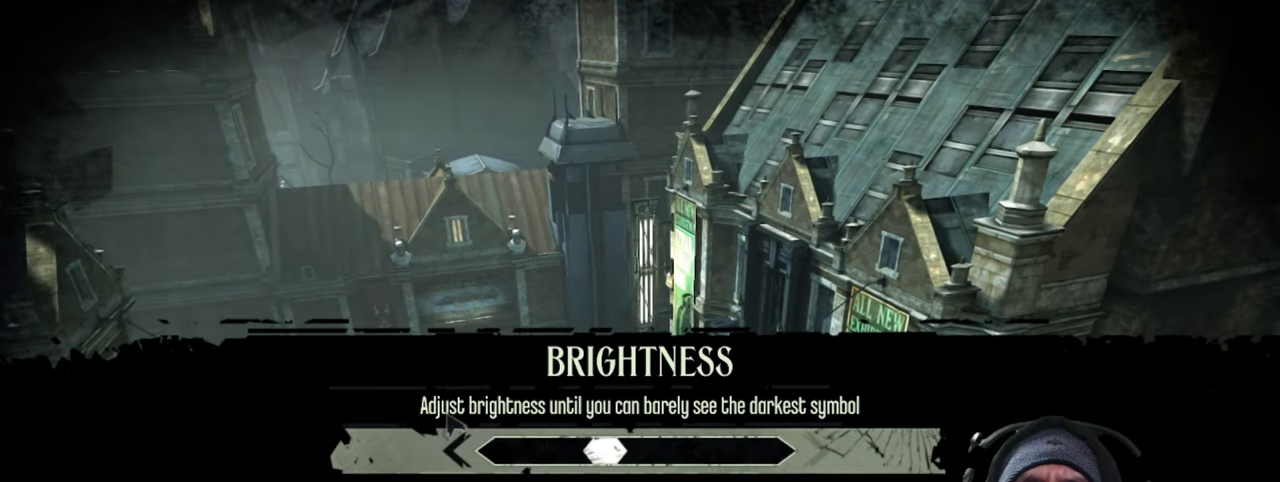
{"keys": [], "mouse": [], "events": []}
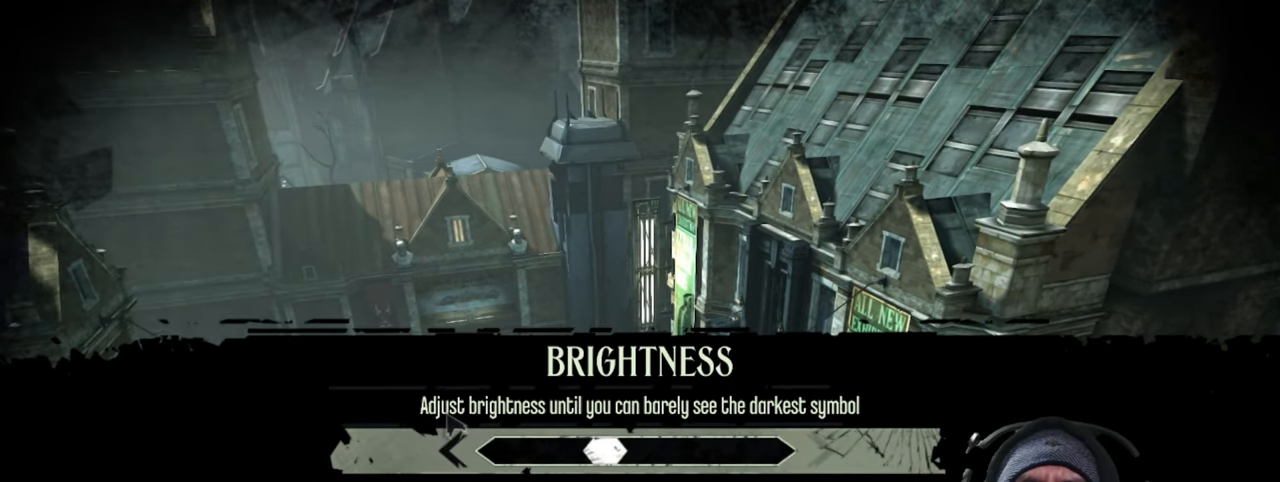
{"keys": [], "mouse": [], "events": []}
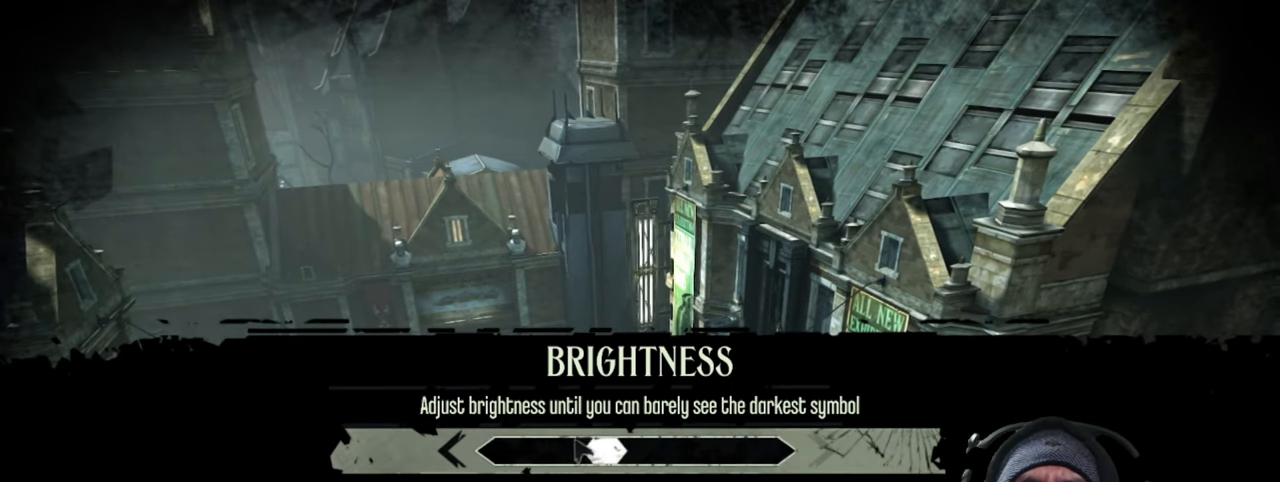
{"keys": [], "mouse": [], "events": []}
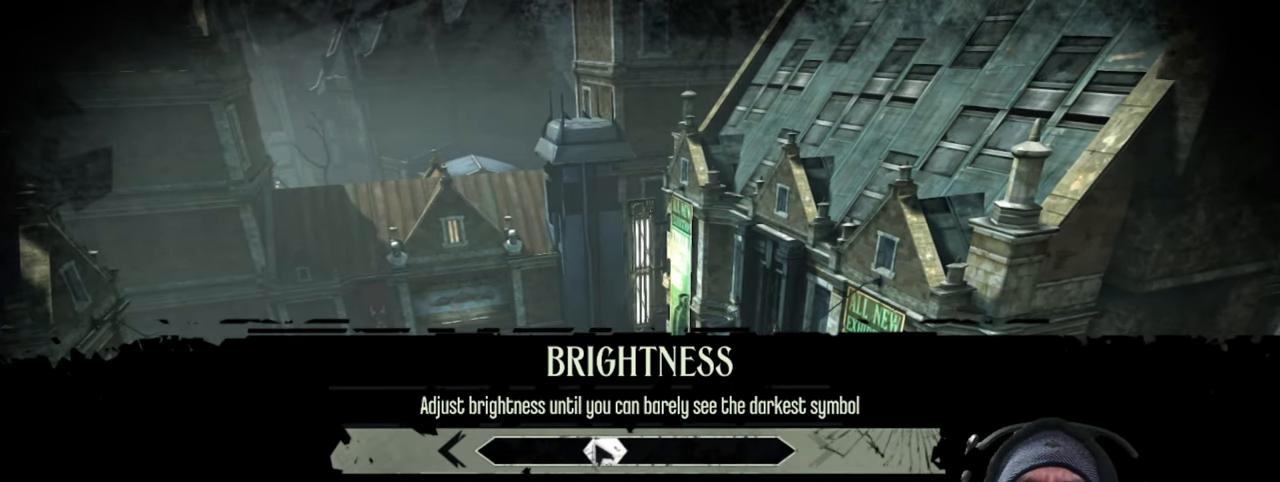
{"keys": [], "mouse": ["left"], "events": [[350, "mouse_left", "down"]]}
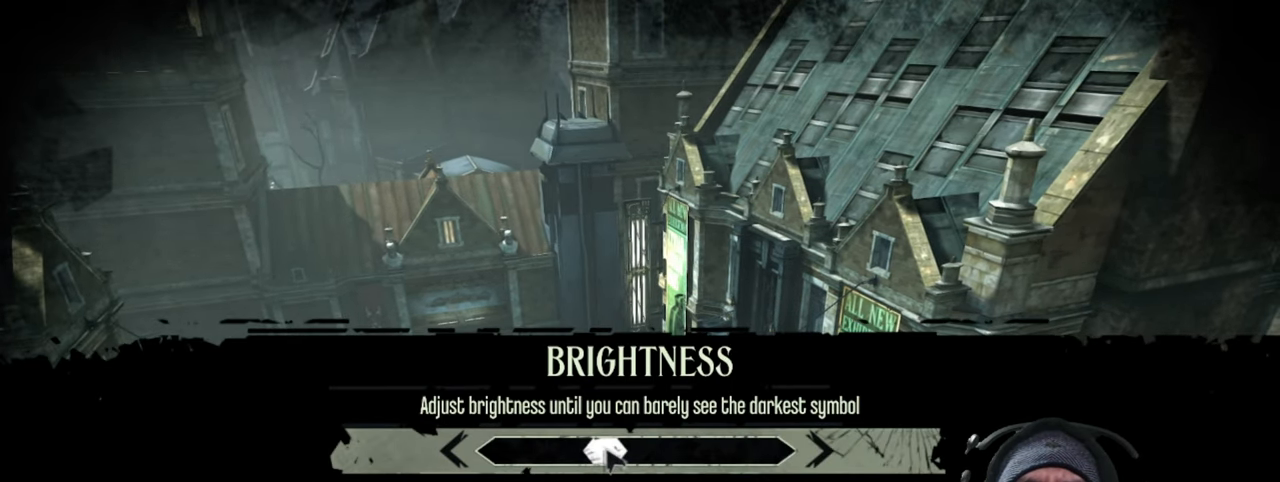
{"keys": [], "mouse": ["left"], "events": []}
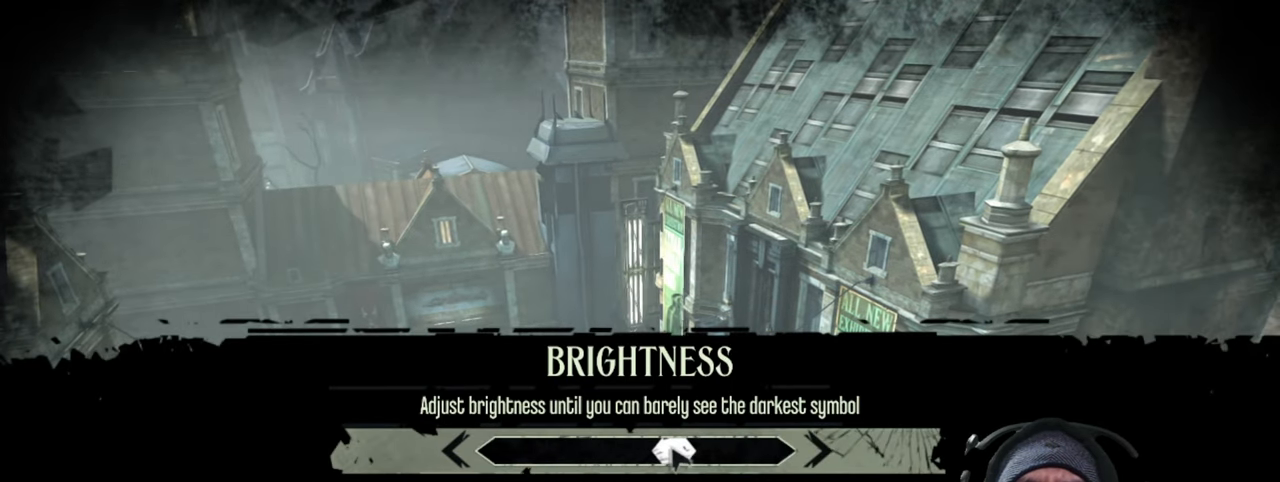
{"keys": [], "mouse": ["left"], "events": []}
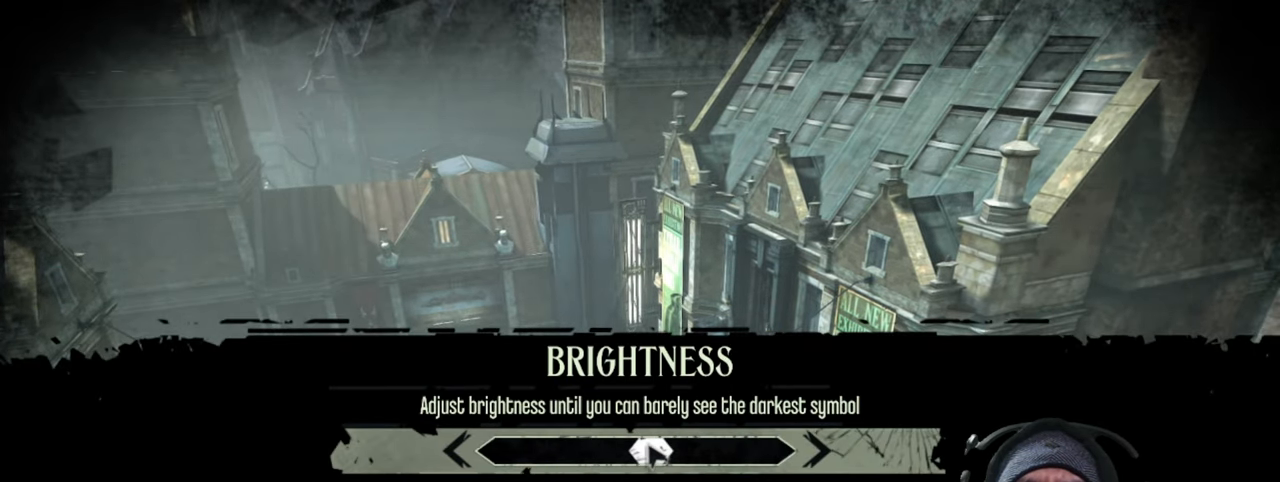
{"keys": [], "mouse": ["left"], "events": []}
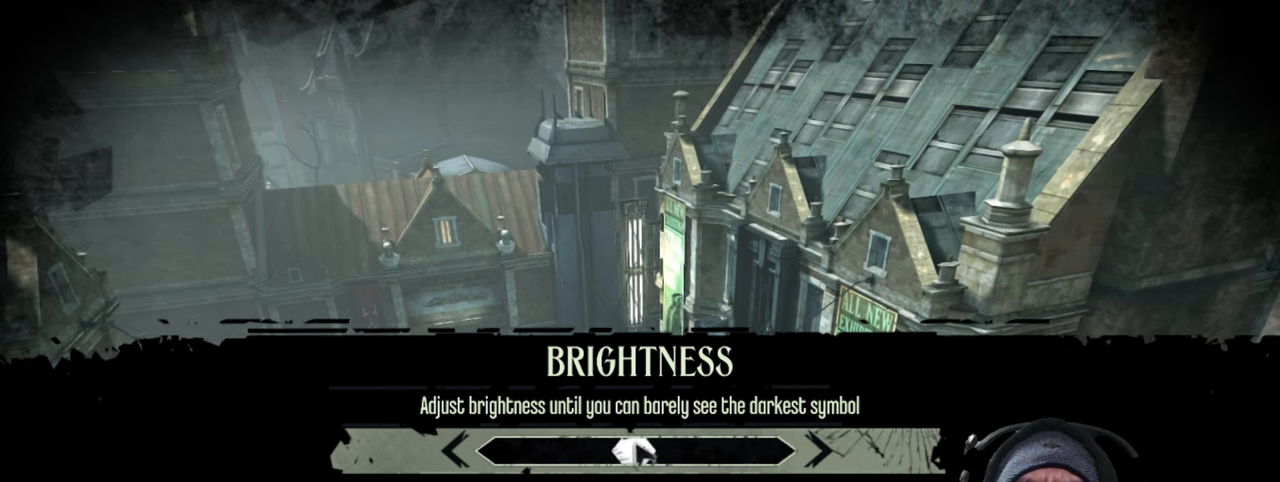
{"keys": [], "mouse": ["left"], "events": []}
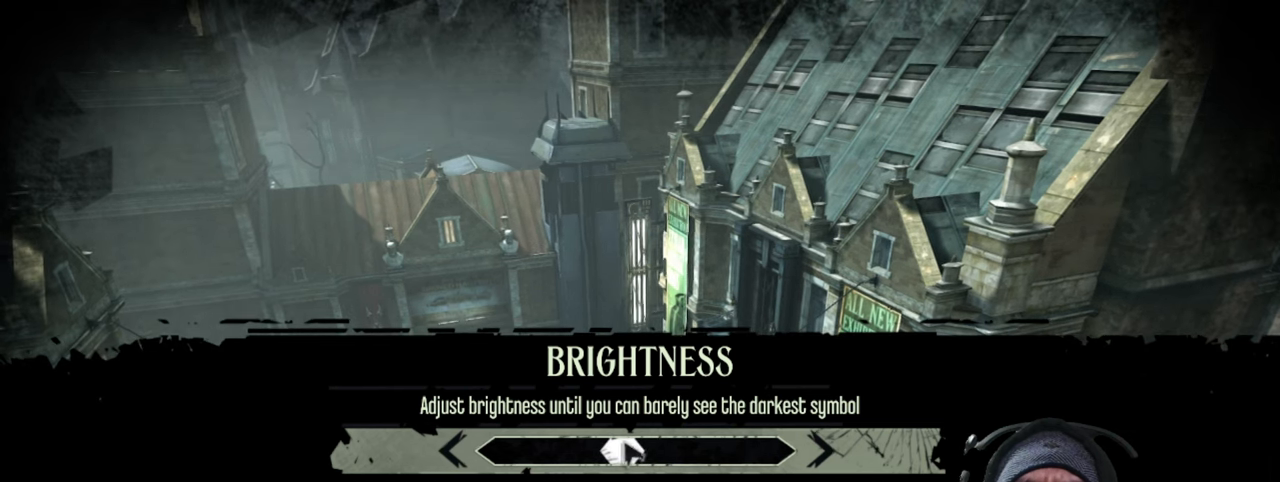
{"keys": [], "mouse": ["left"], "events": []}
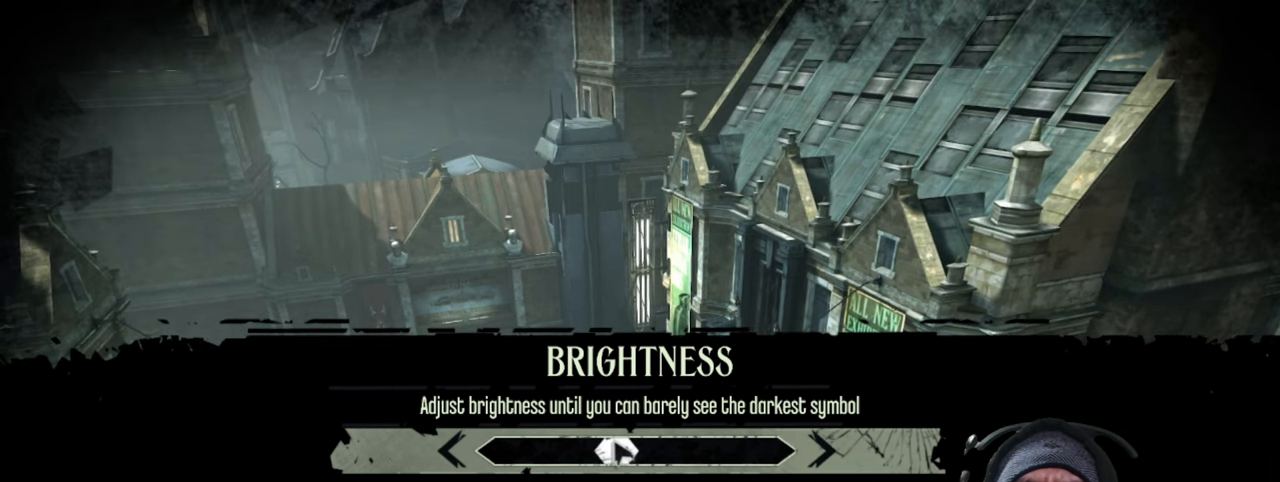
{"keys": [], "mouse": ["left"], "events": []}
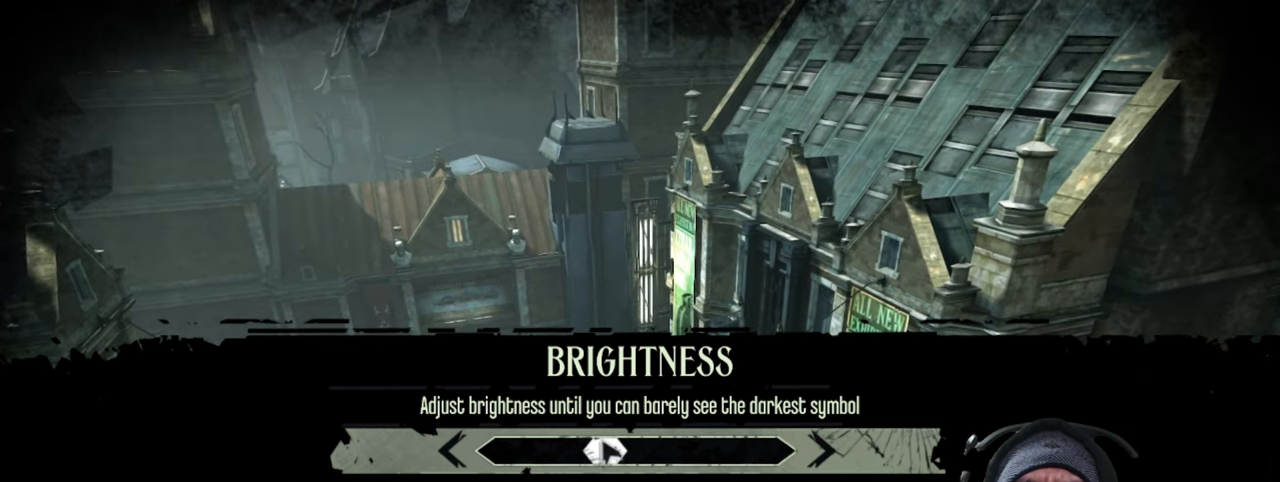
{"keys": [], "mouse": ["left"], "events": []}
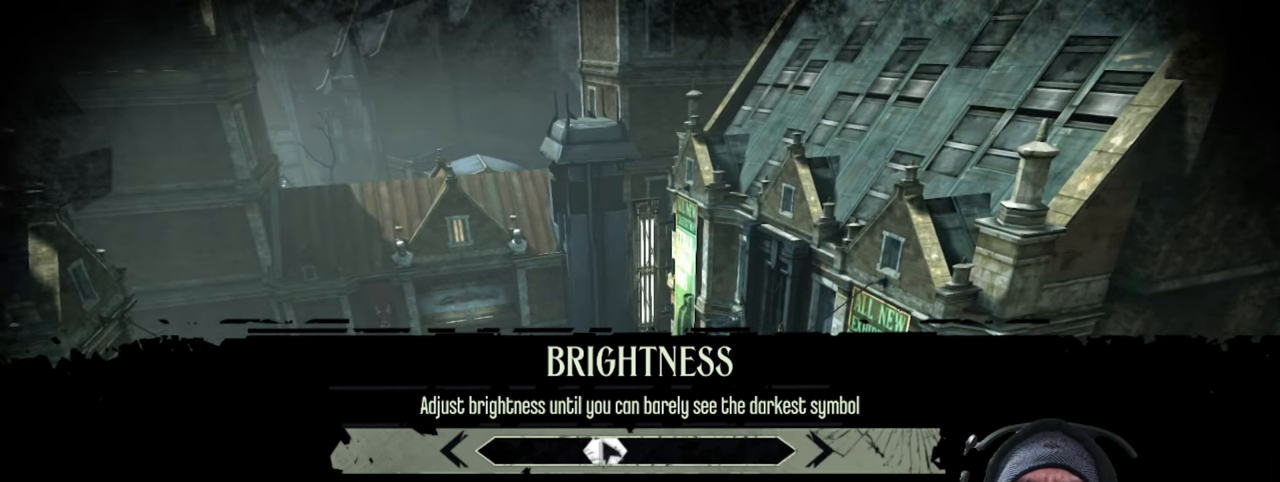
{"keys": [], "mouse": ["left"], "events": []}
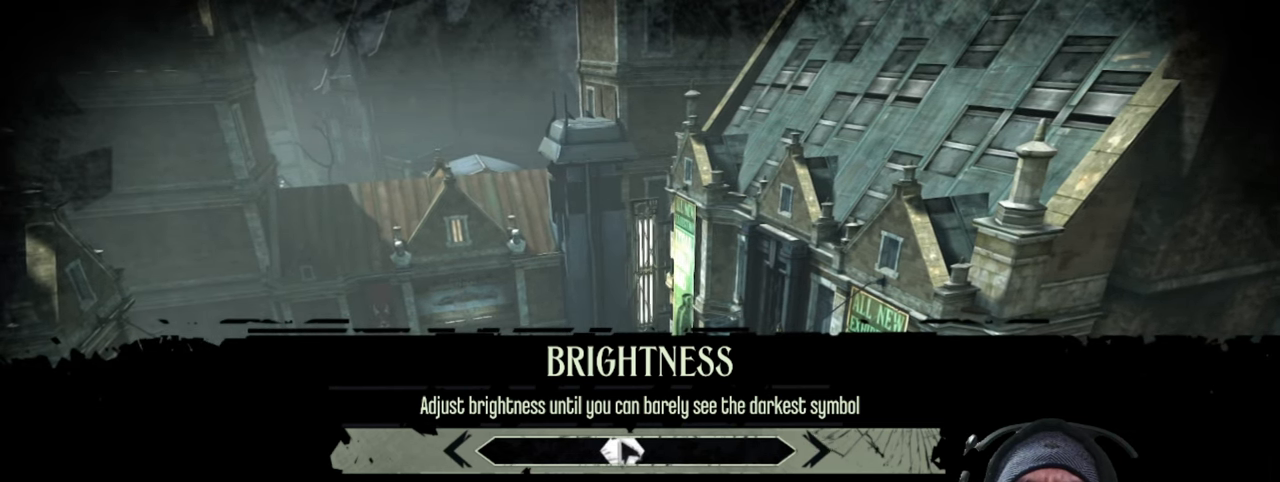
{"keys": [], "mouse": ["left"], "events": []}
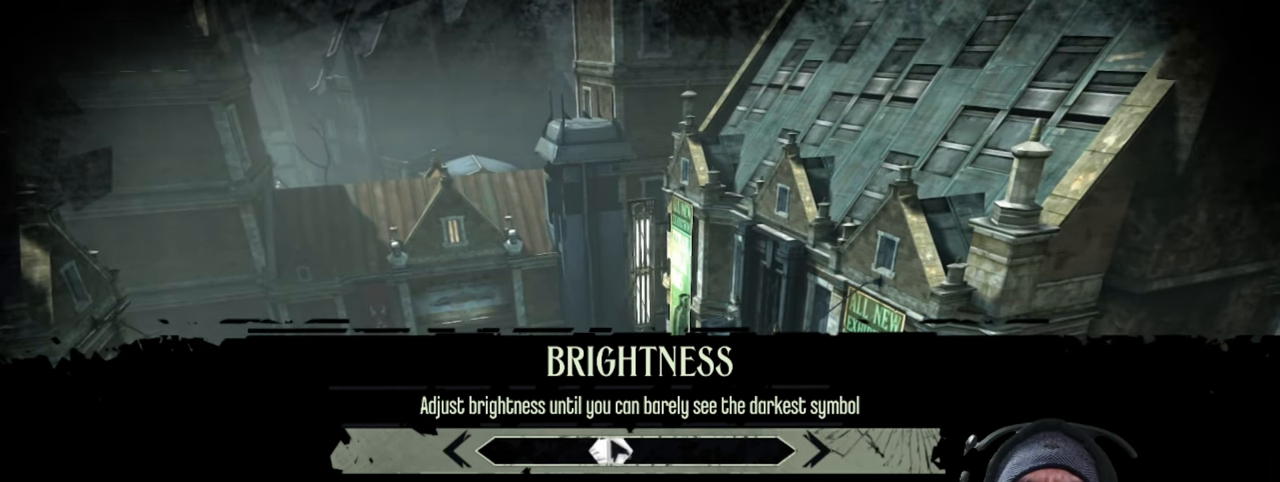
{"keys": [], "mouse": ["left"], "events": []}
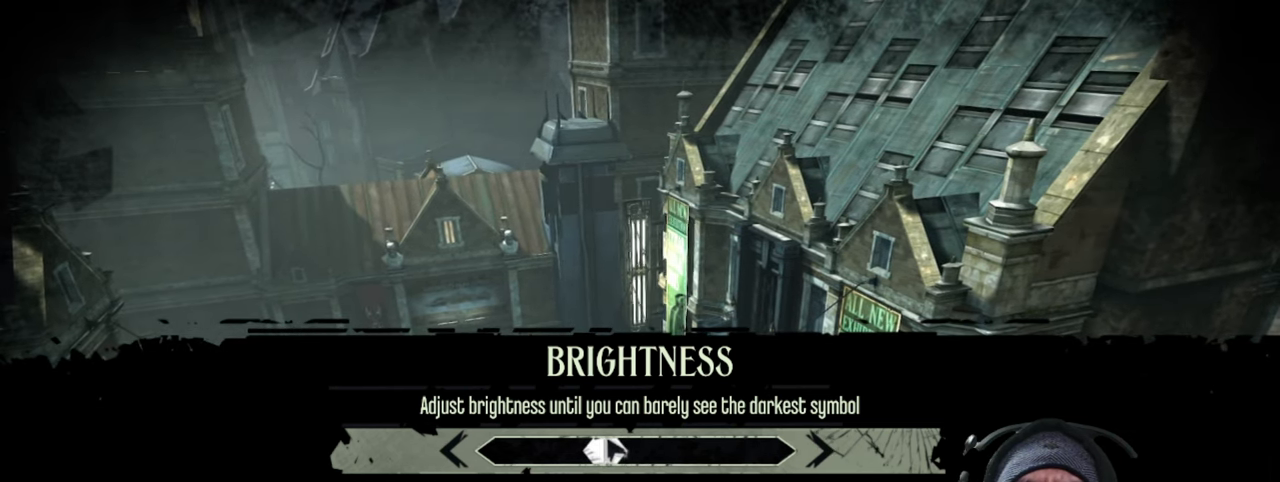
{"keys": [], "mouse": [], "events": [[283, "mouse_left", "up"]]}
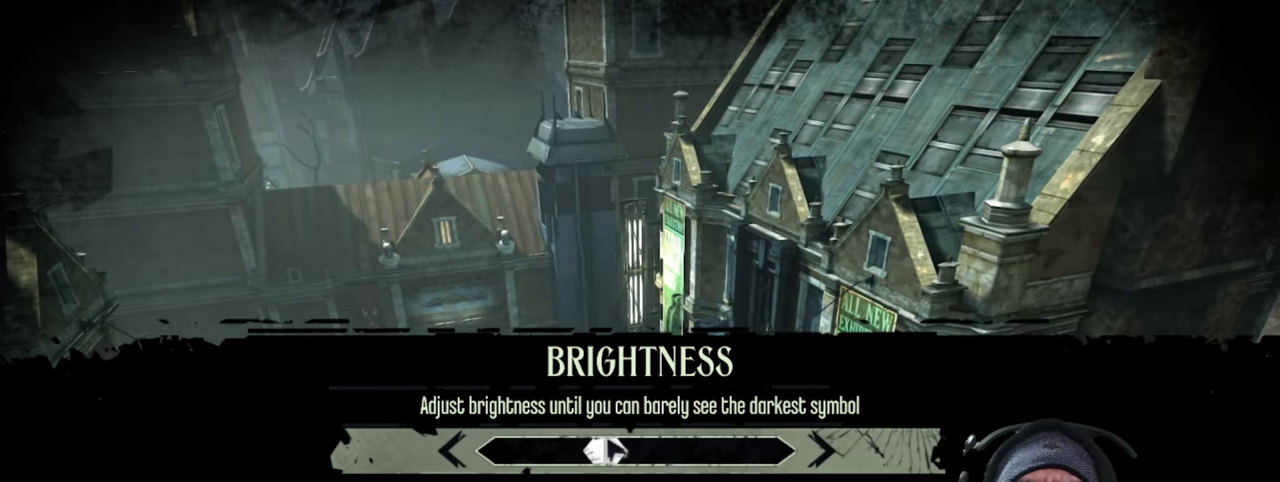
{"keys": [], "mouse": [], "events": []}
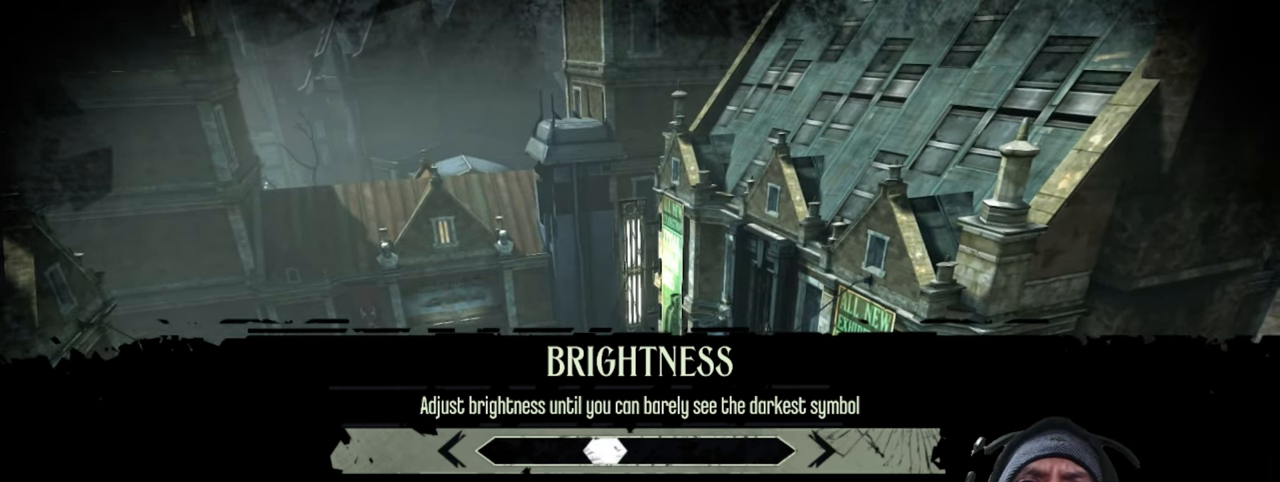
{"keys": [], "mouse": [], "events": []}
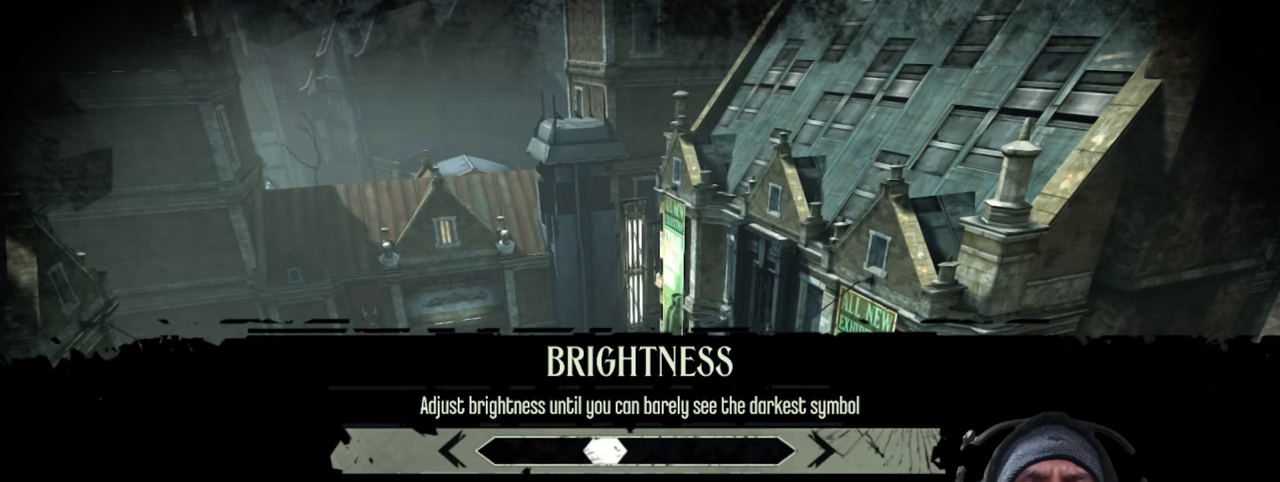
{"keys": [], "mouse": [], "events": [[233, "mouse_left", "down"], [400, "mouse_left", "up"]]}